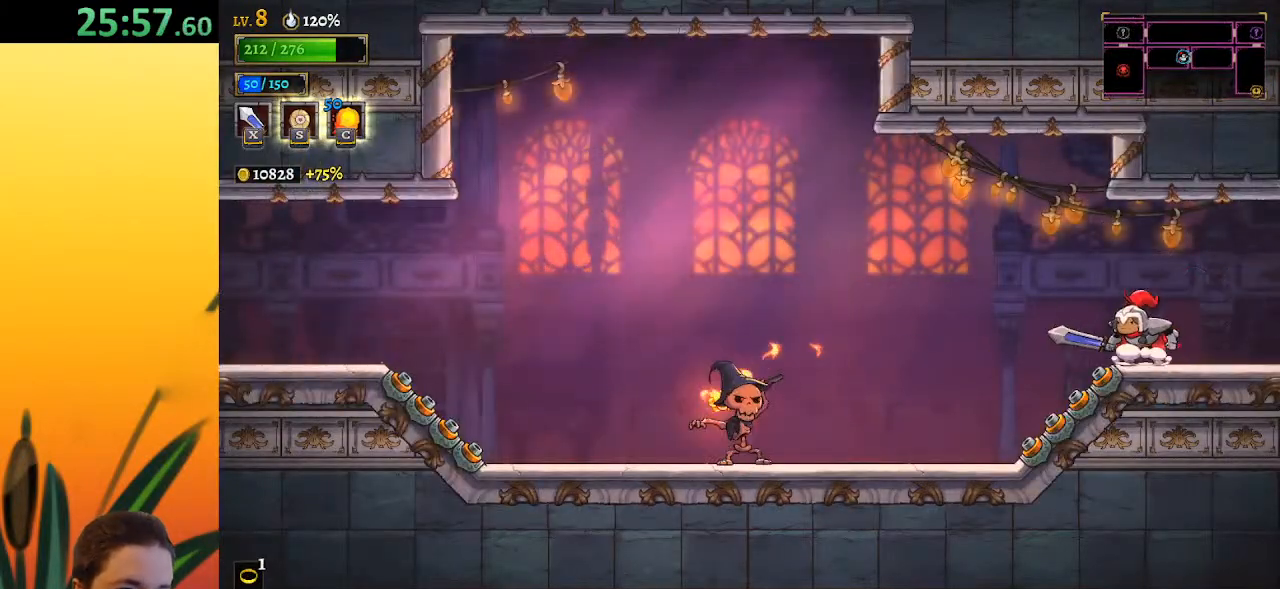
Gameplay with keyboard; each line is a JSON object with the keys held at the frame after it. "events" lists presses ("down") and releases ("up") of "a", "c", "d", "down", "left", "right", "s", "up", "x" and "z" between this image and that frame as [ms after this image, input, new state], when the widget could be followed in between. No other keys are recorded. Mouse input is not recorded.
{"keys": ["a", "left"], "events": [[117, "left", "down"], [167, "z", "down"], [350, "z", "up"], [450, "a", "down"]]}
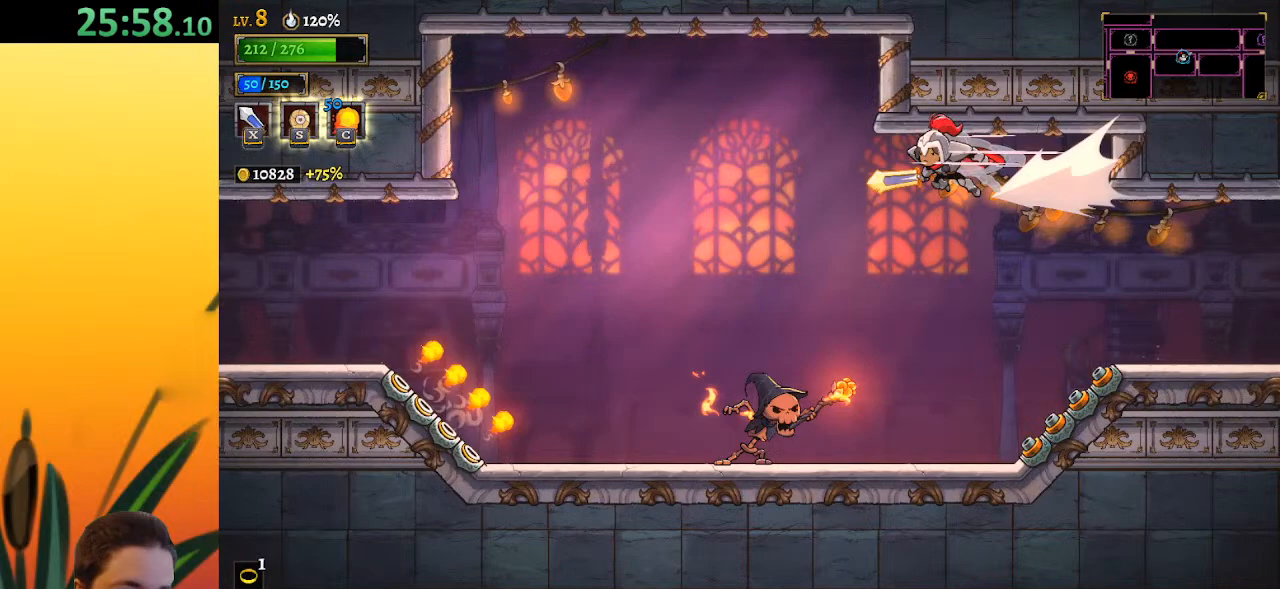
{"keys": [], "events": [[233, "a", "up"], [283, "left", "up"]]}
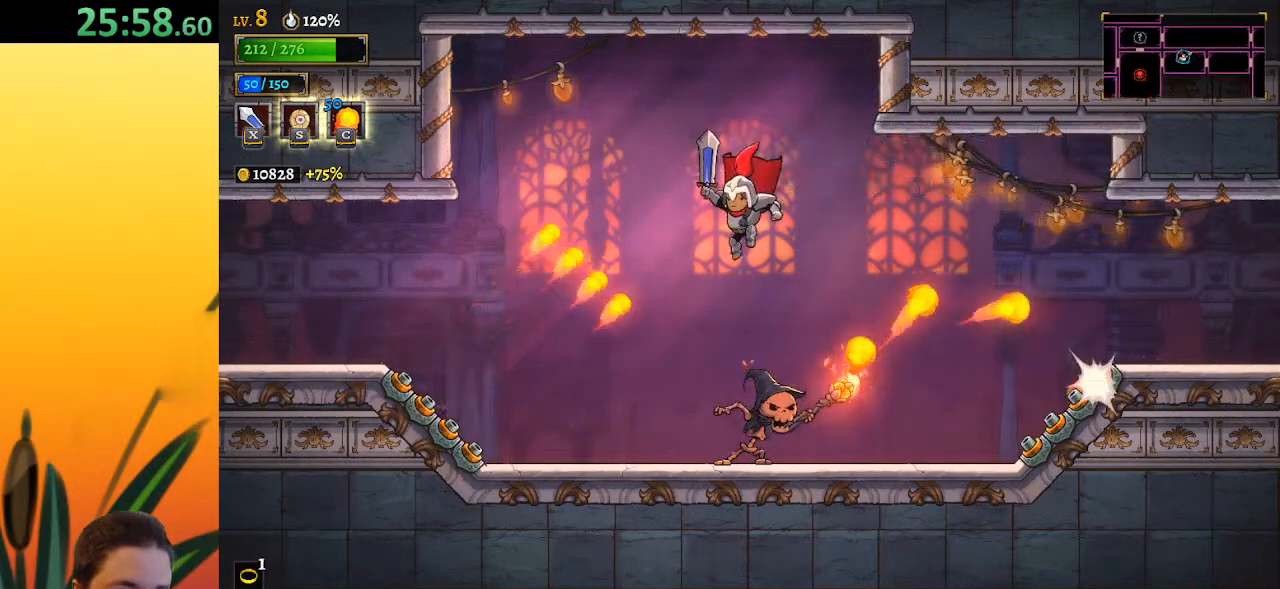
{"keys": ["s"], "events": [[100, "z", "down"], [300, "z", "up"], [383, "s", "down"]]}
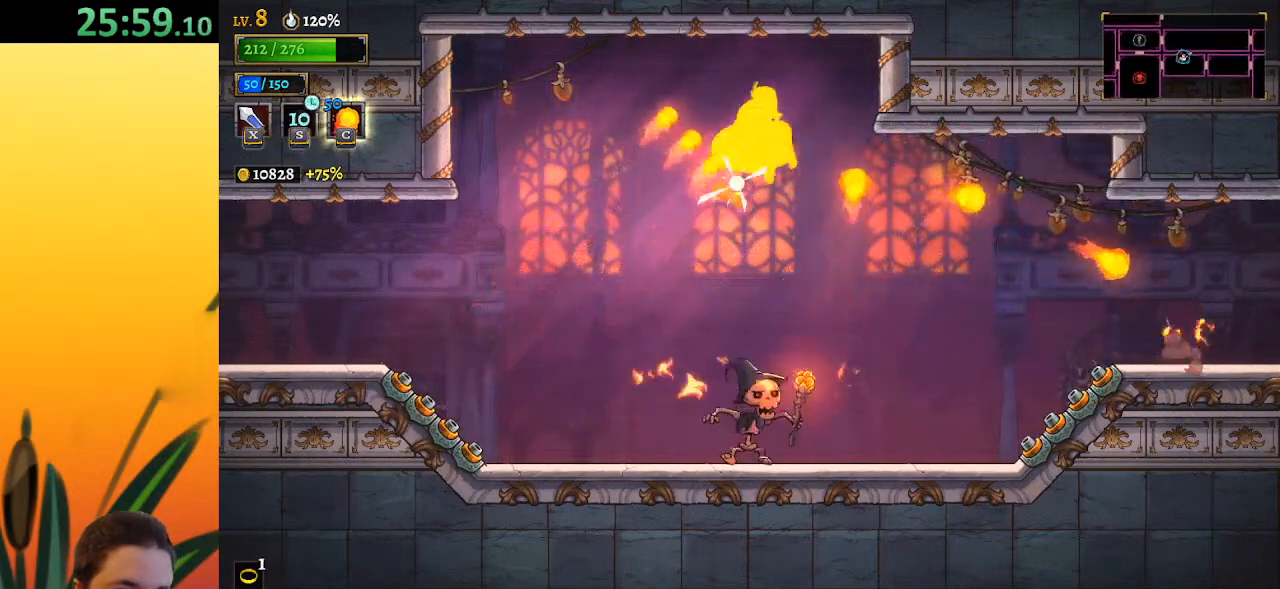
{"keys": ["left"], "events": [[33, "s", "up"], [317, "left", "down"]]}
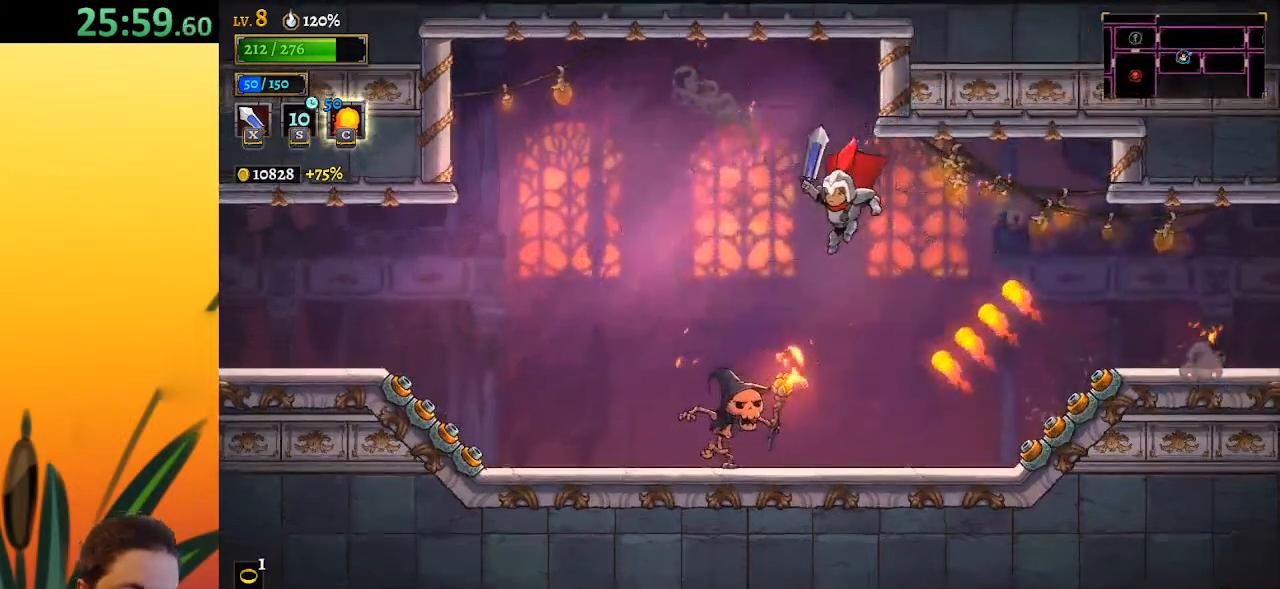
{"keys": ["a", "left"], "events": [[367, "a", "down"]]}
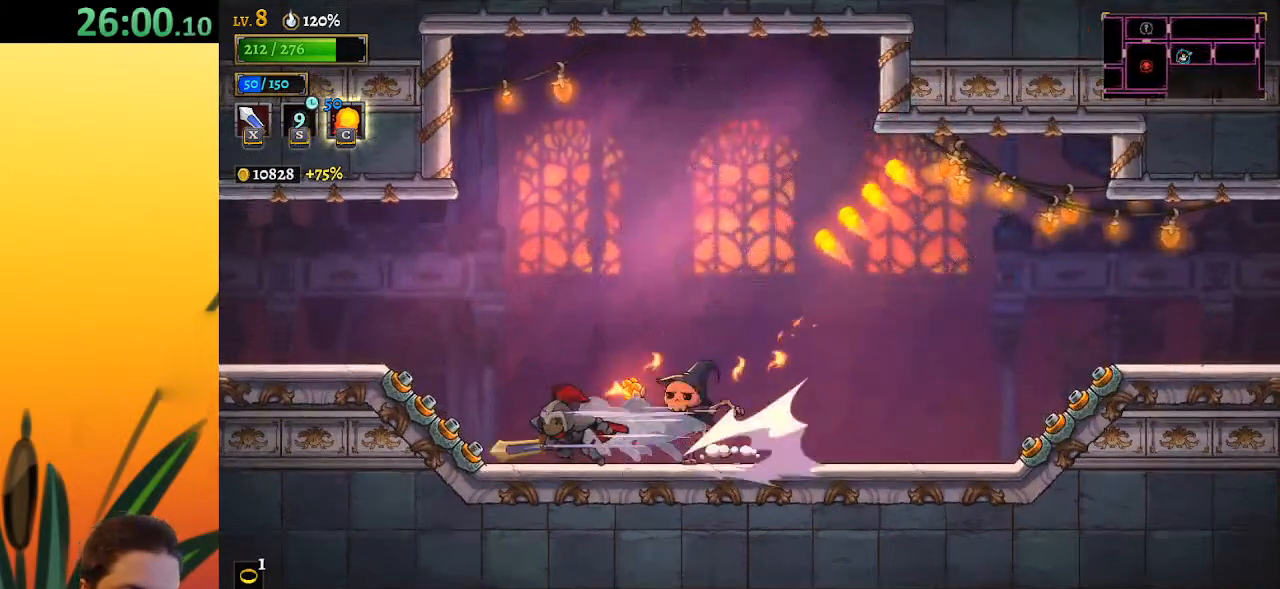
{"keys": ["left"], "events": [[67, "a", "up"], [250, "a", "down"], [433, "a", "up"]]}
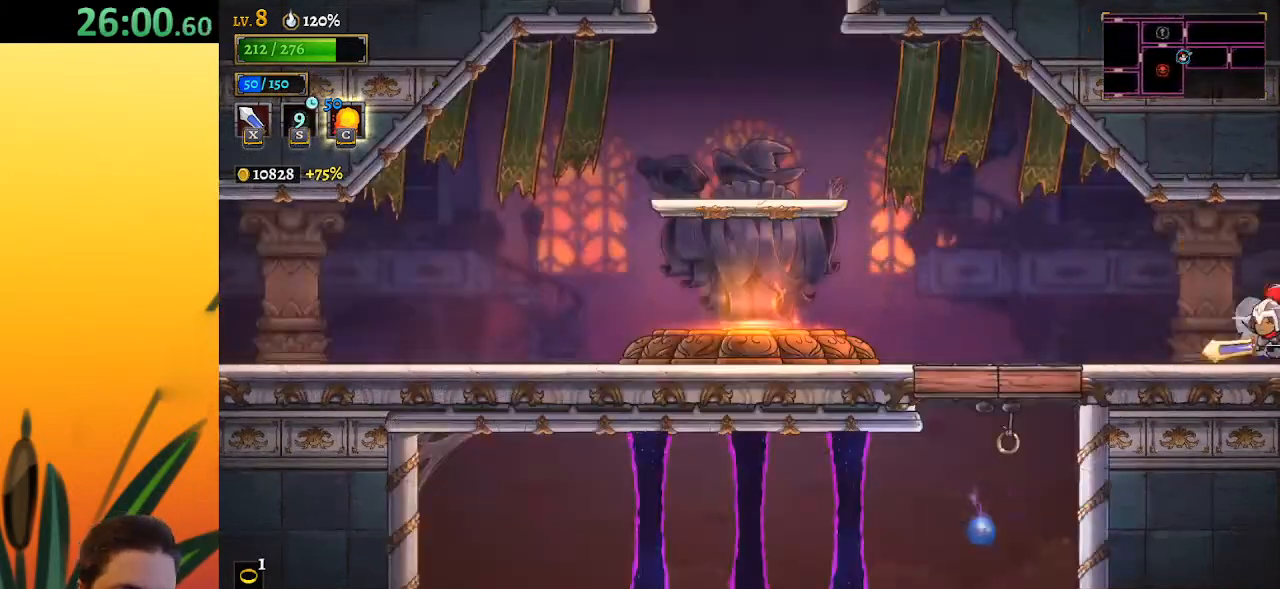
{"keys": ["left"], "events": [[317, "a", "down"], [500, "a", "up"]]}
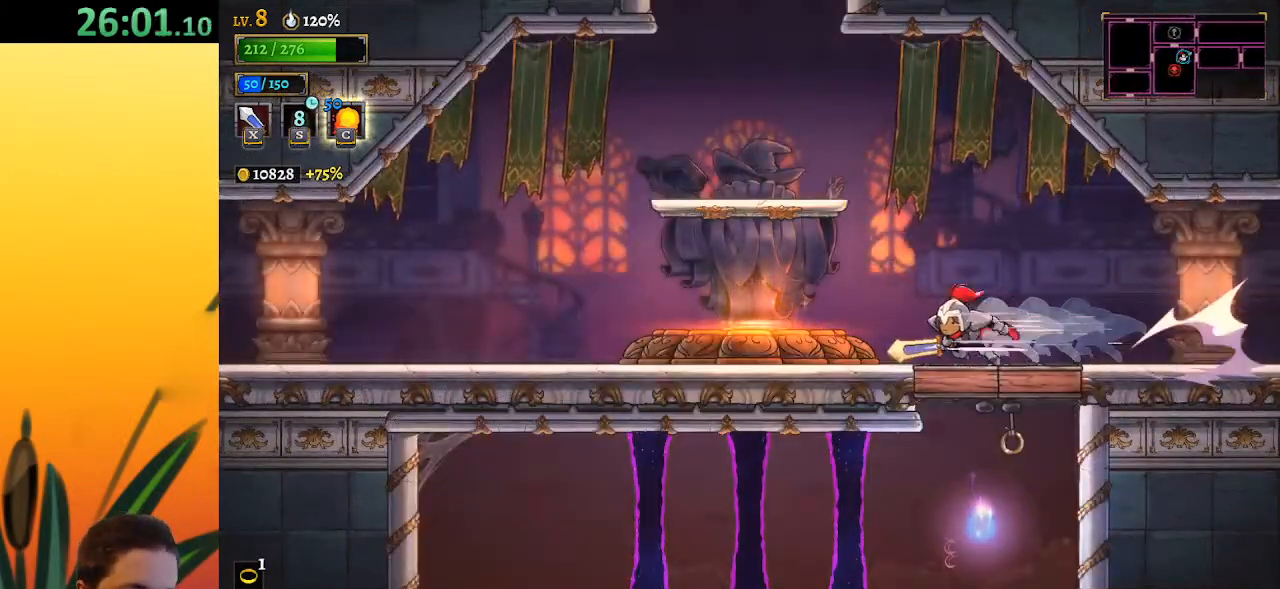
{"keys": ["left"], "events": [[233, "a", "down"], [383, "a", "up"]]}
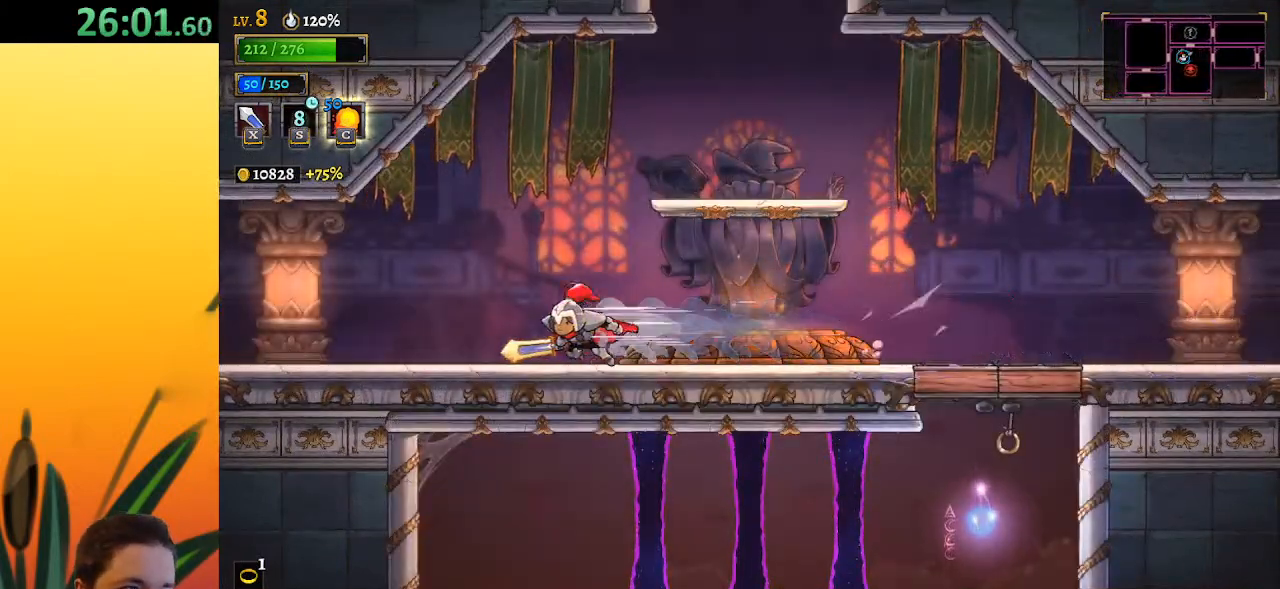
{"keys": ["left"], "events": [[117, "a", "down"], [300, "a", "up"]]}
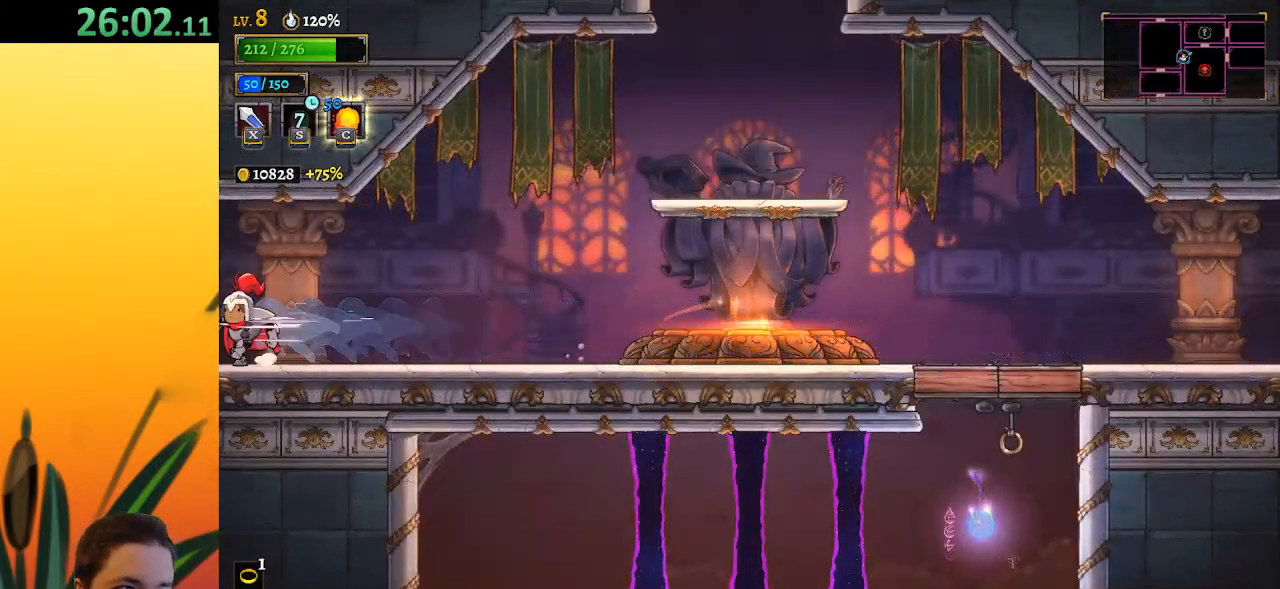
{"keys": ["left"], "events": []}
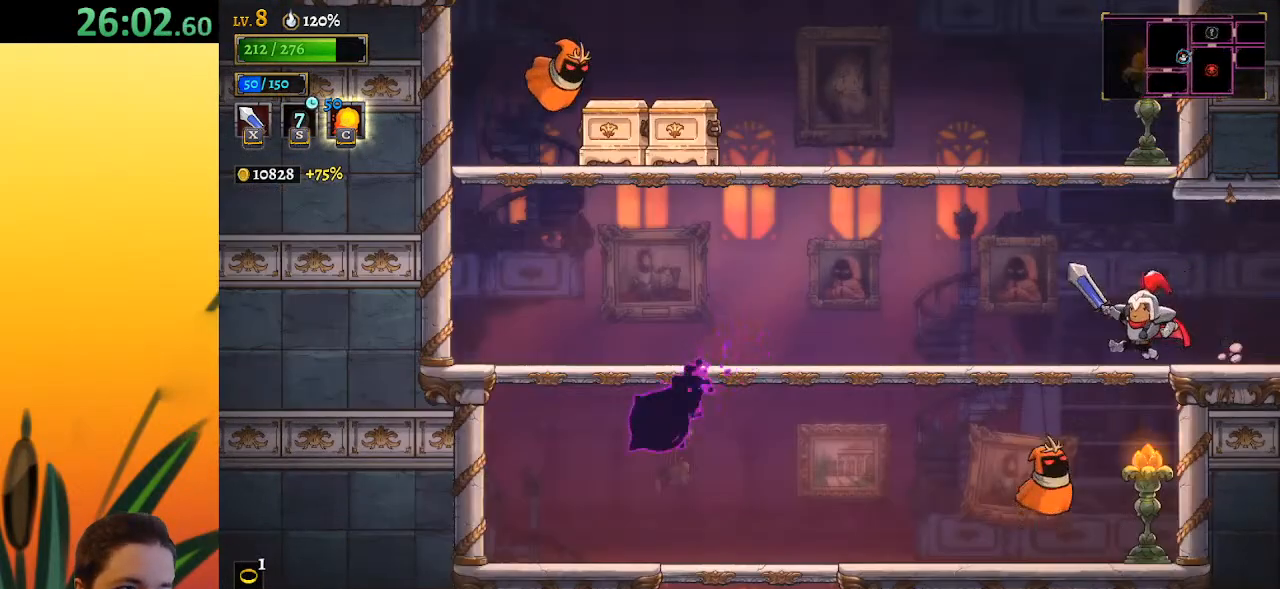
{"keys": ["left"], "events": [[50, "z", "down"], [383, "z", "up"]]}
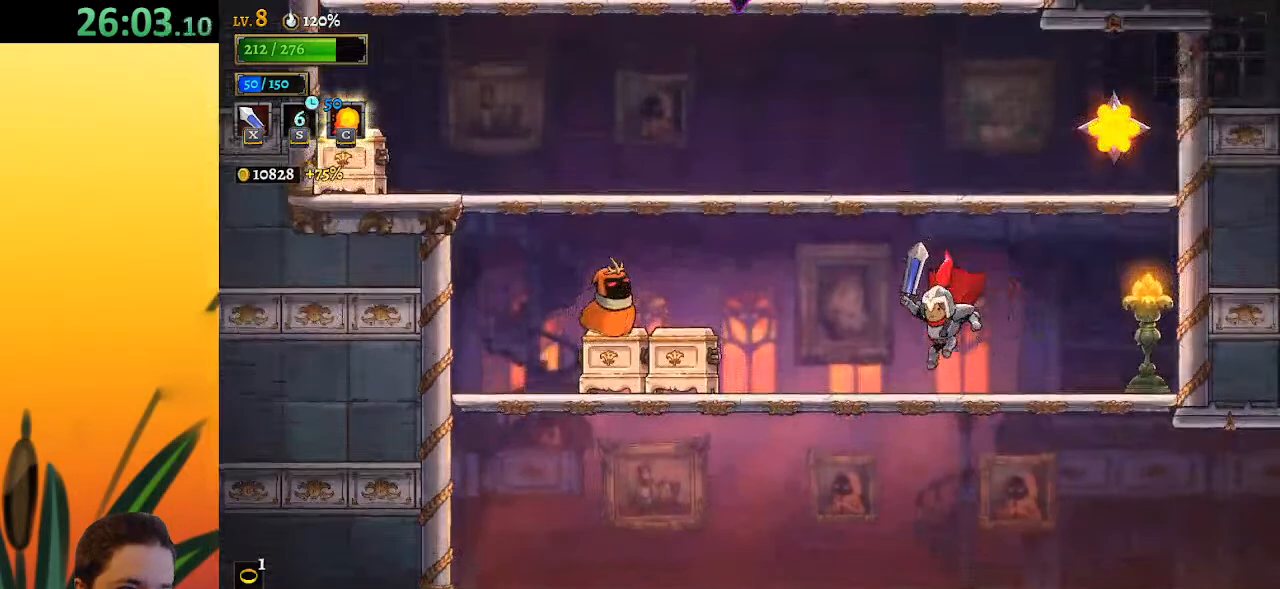
{"keys": [], "events": [[117, "z", "down"], [400, "left", "up"], [433, "z", "up"]]}
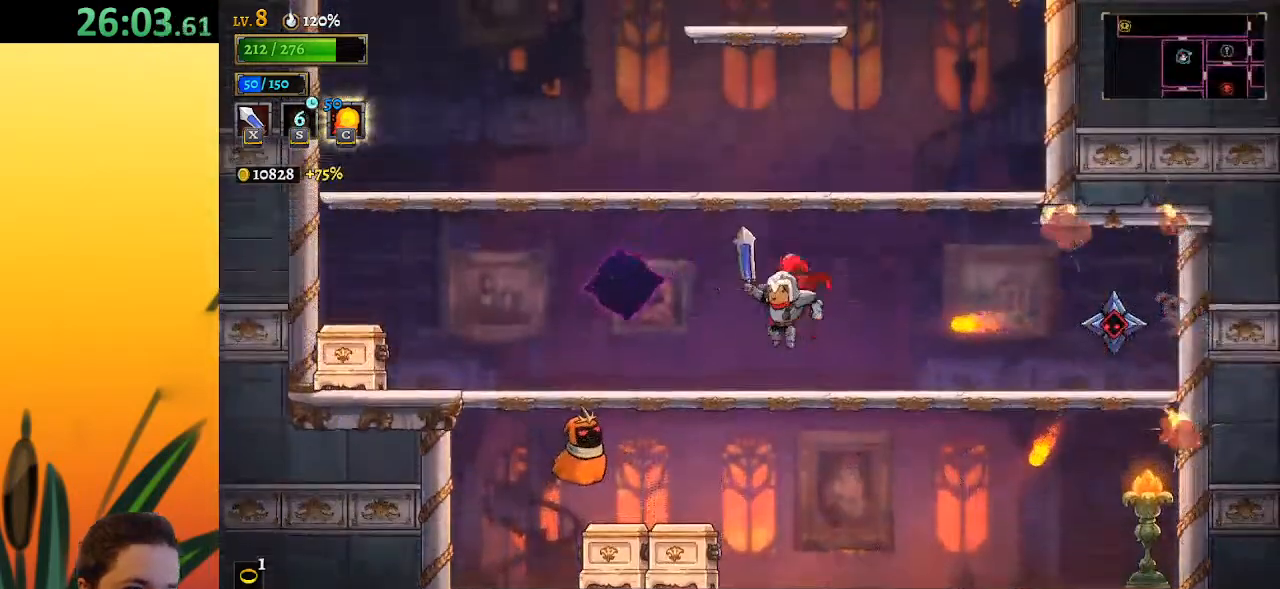
{"keys": ["right"], "events": [[33, "right", "down"], [83, "right", "up"], [167, "left", "down"], [217, "z", "down"], [317, "left", "up"], [450, "right", "down"], [500, "z", "up"]]}
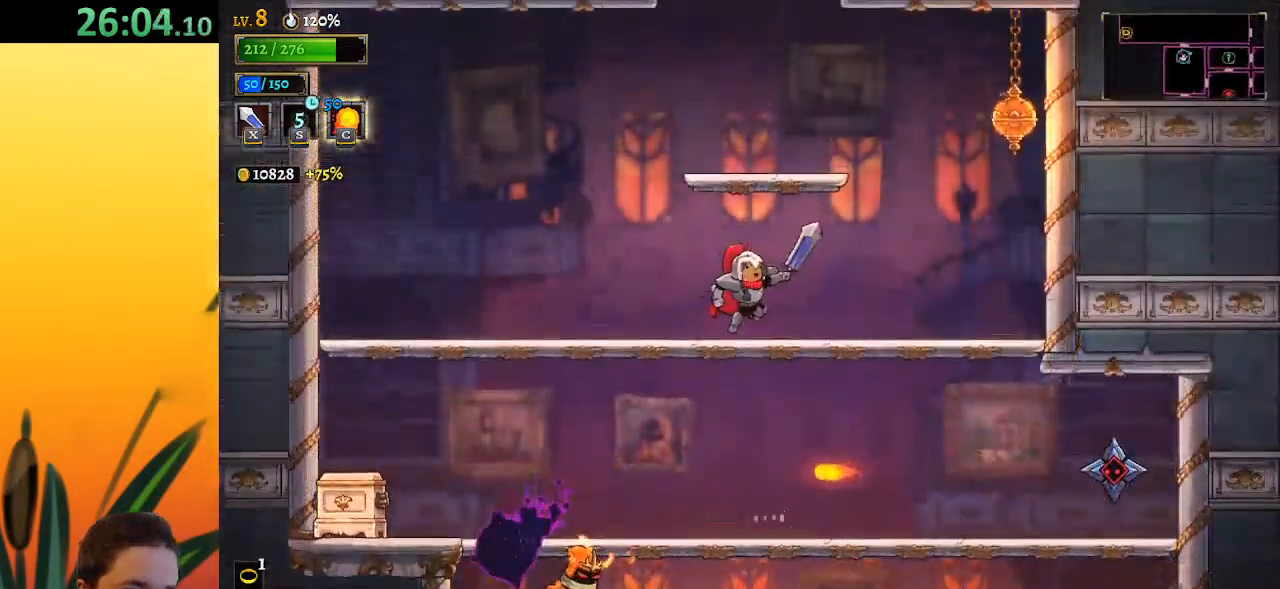
{"keys": ["z"], "events": [[133, "right", "up"], [283, "z", "down"]]}
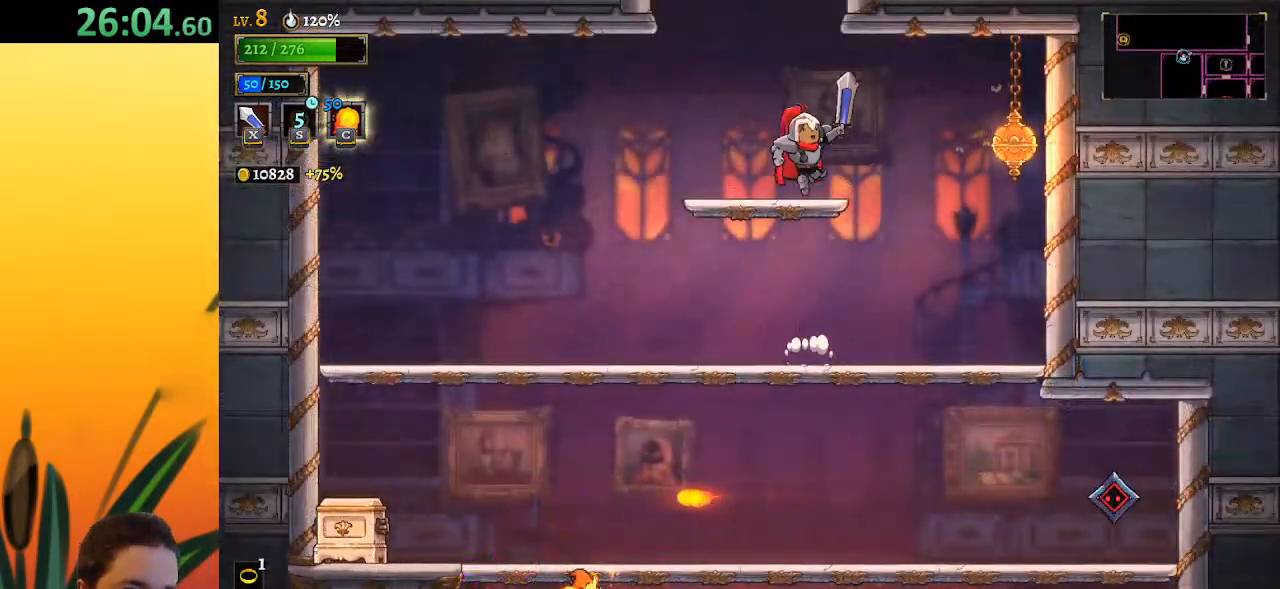
{"keys": ["z"], "events": [[67, "left", "down"], [67, "z", "up"], [200, "left", "up"], [400, "z", "down"]]}
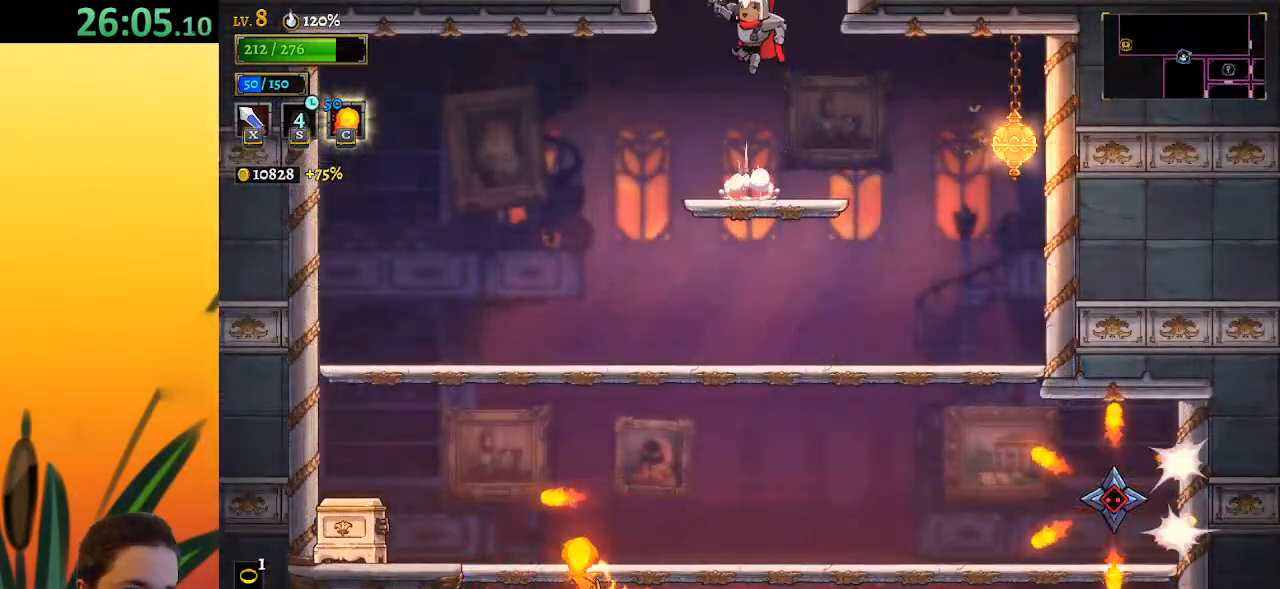
{"keys": ["right"], "events": [[267, "z", "up"], [367, "right", "down"]]}
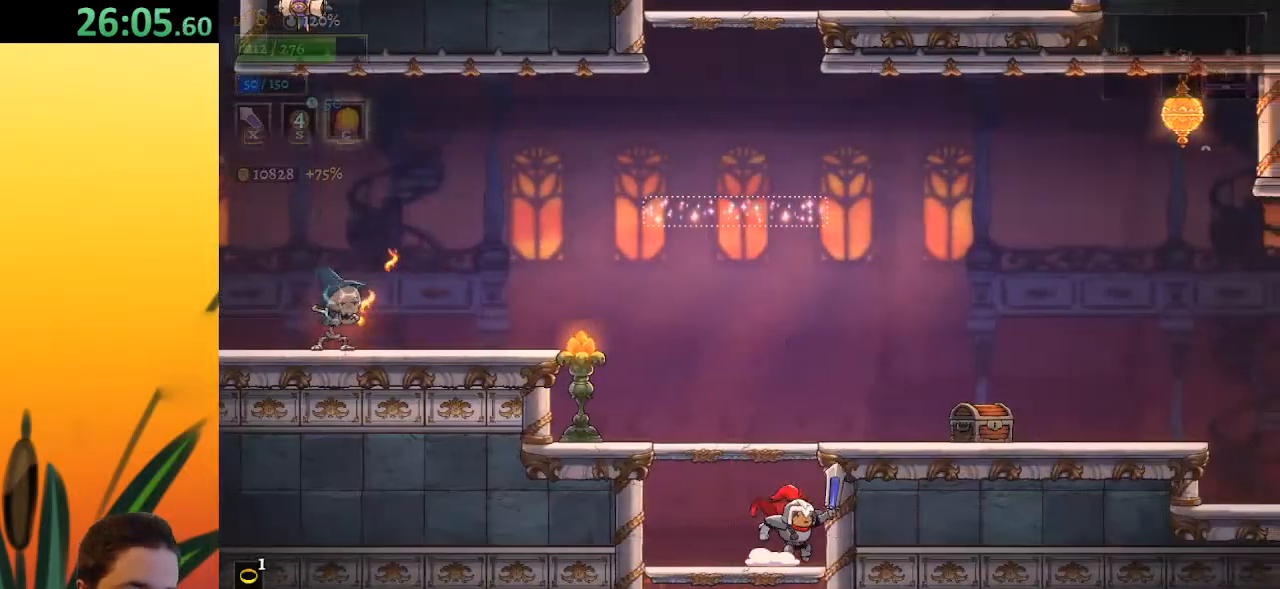
{"keys": ["d", "right", "z"], "events": [[50, "z", "down"], [467, "d", "down"]]}
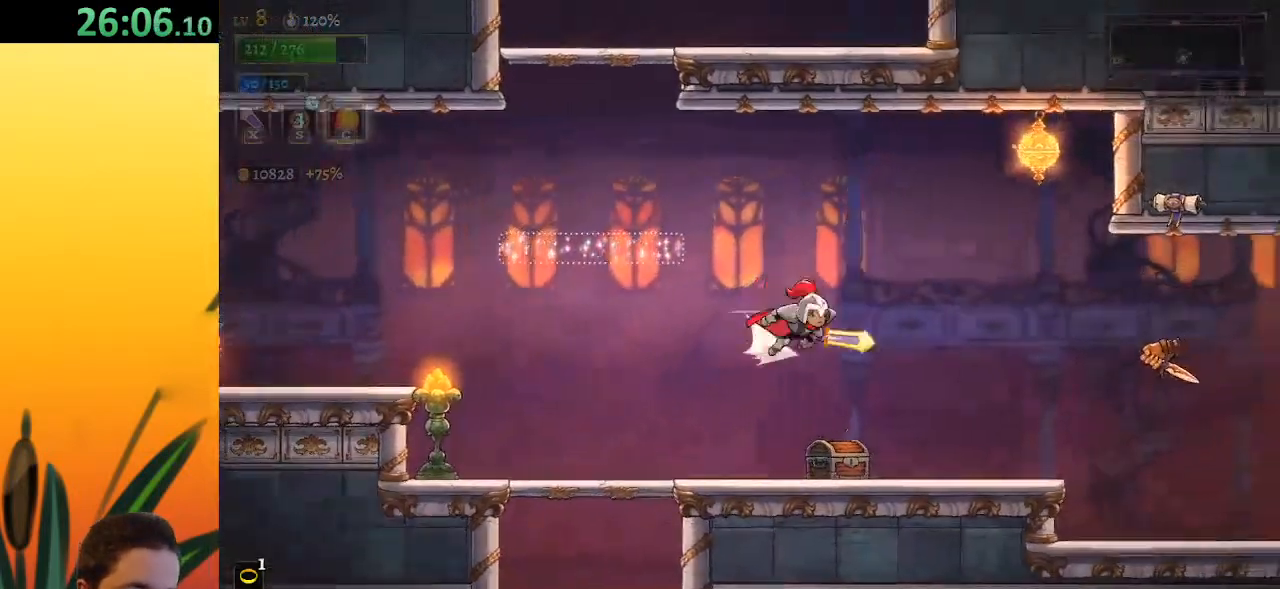
{"keys": [], "events": [[17, "z", "up"], [200, "d", "up"], [267, "right", "up"], [350, "left", "down"], [500, "left", "up"]]}
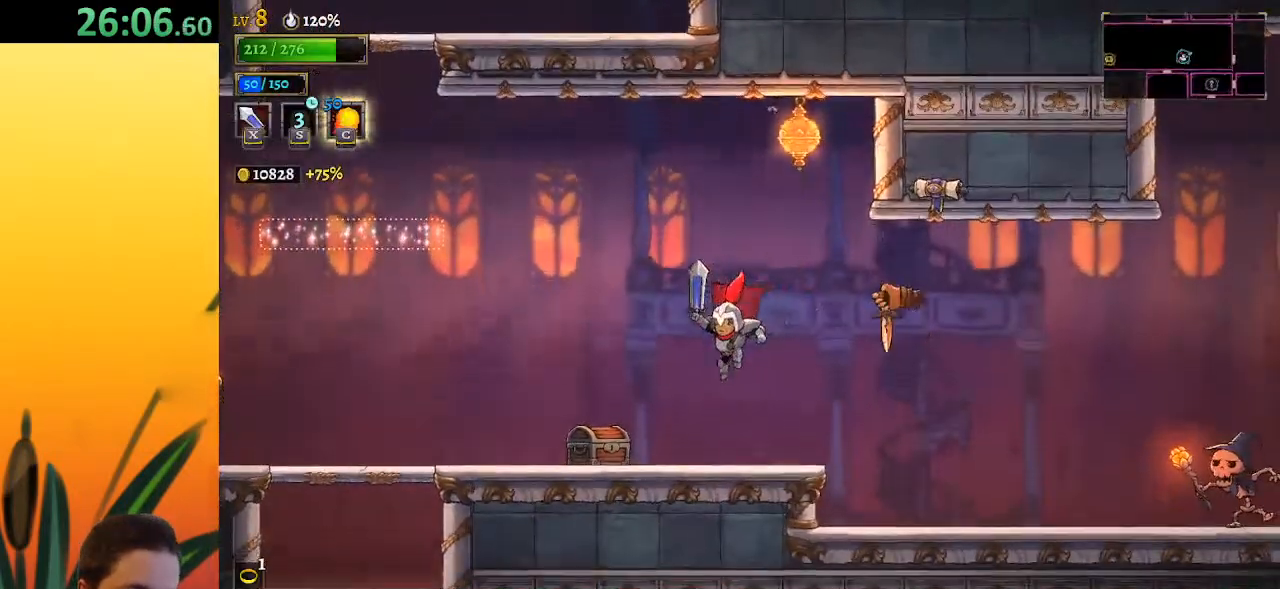
{"keys": ["right"], "events": [[67, "right", "down"]]}
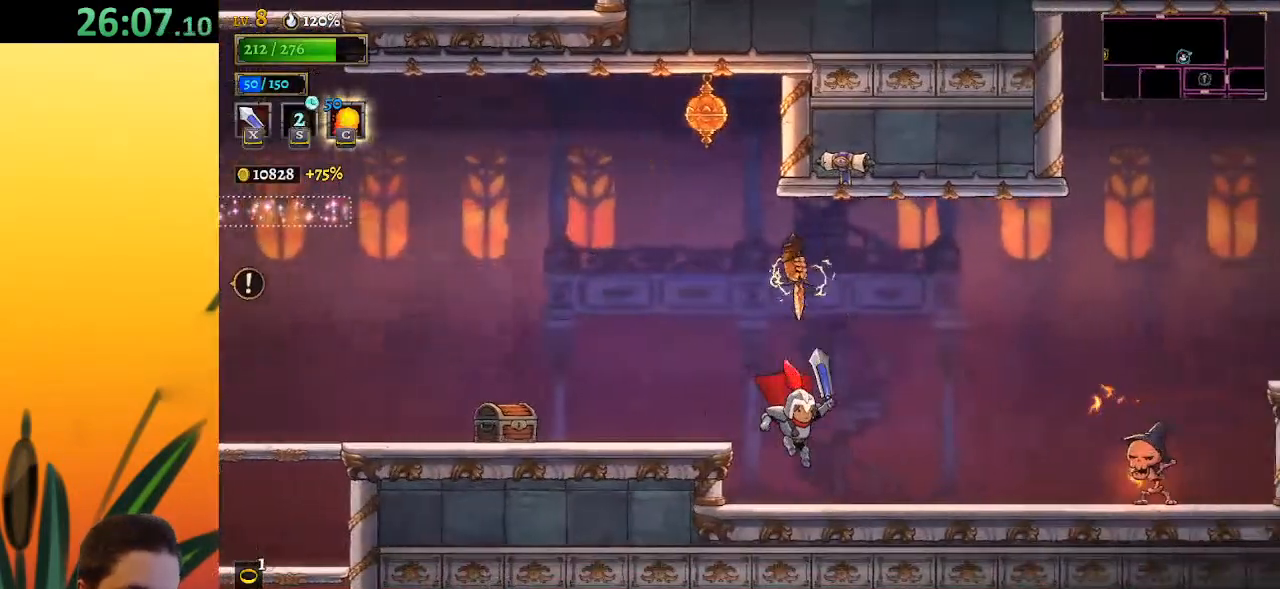
{"keys": ["right", "z"], "events": [[333, "z", "down"]]}
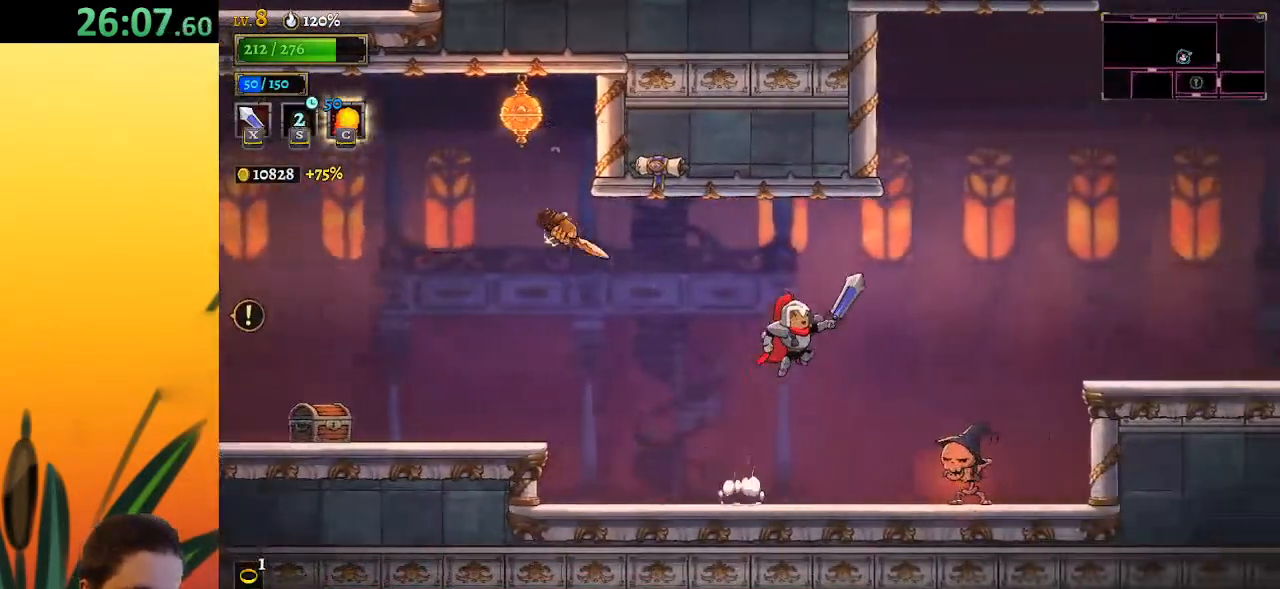
{"keys": ["right"], "events": [[167, "d", "down"], [217, "z", "up"], [450, "d", "up"]]}
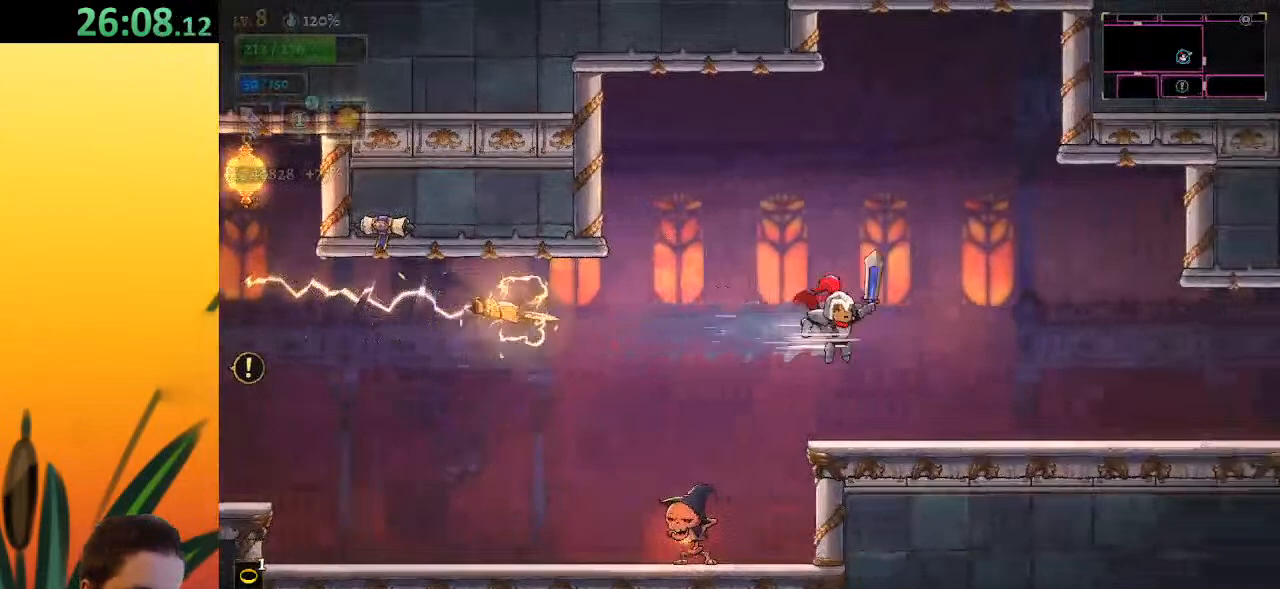
{"keys": ["d", "right"], "events": [[367, "d", "down"]]}
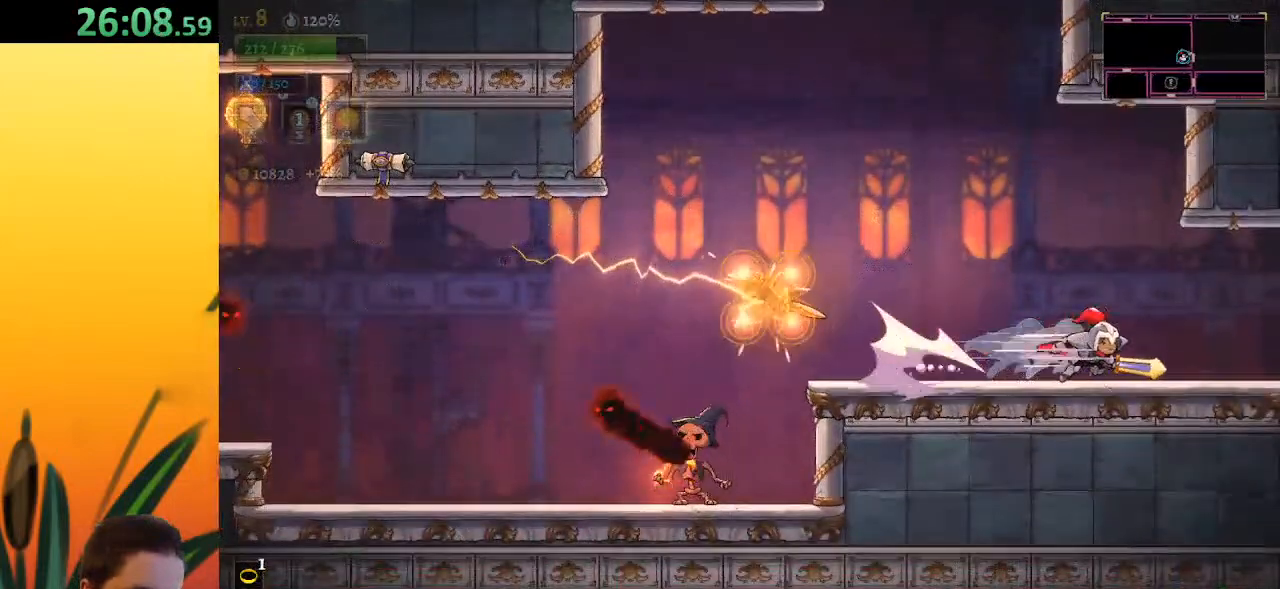
{"keys": [], "events": [[50, "d", "up"], [233, "d", "down"], [383, "d", "up"], [467, "right", "up"]]}
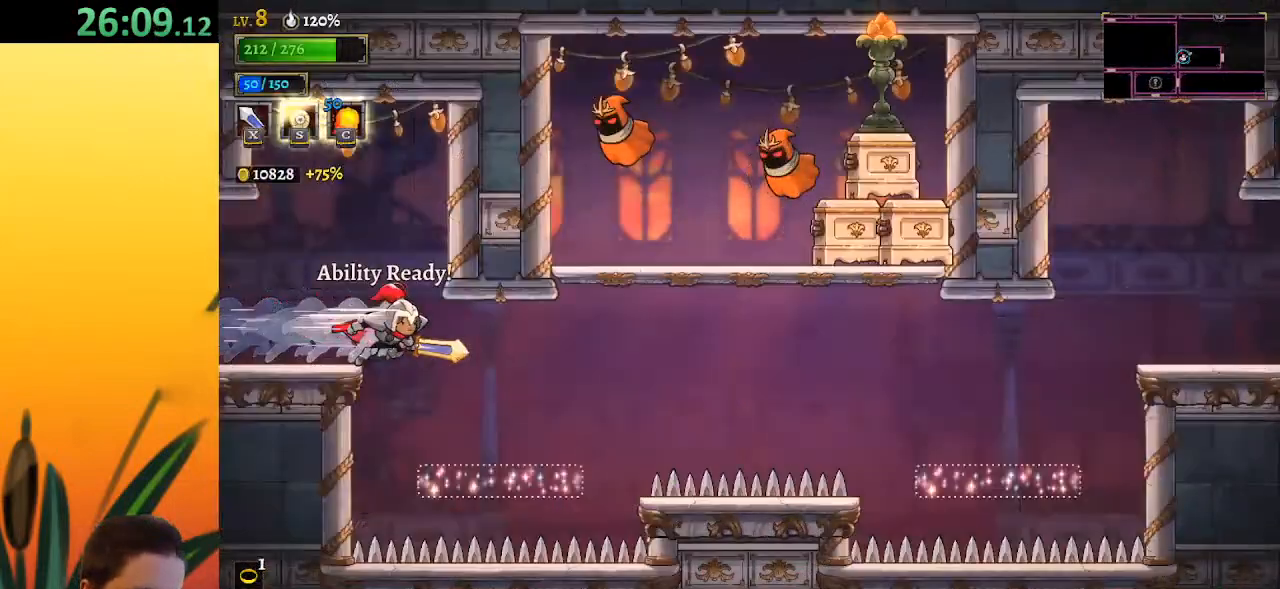
{"keys": ["right"], "events": [[500, "right", "down"]]}
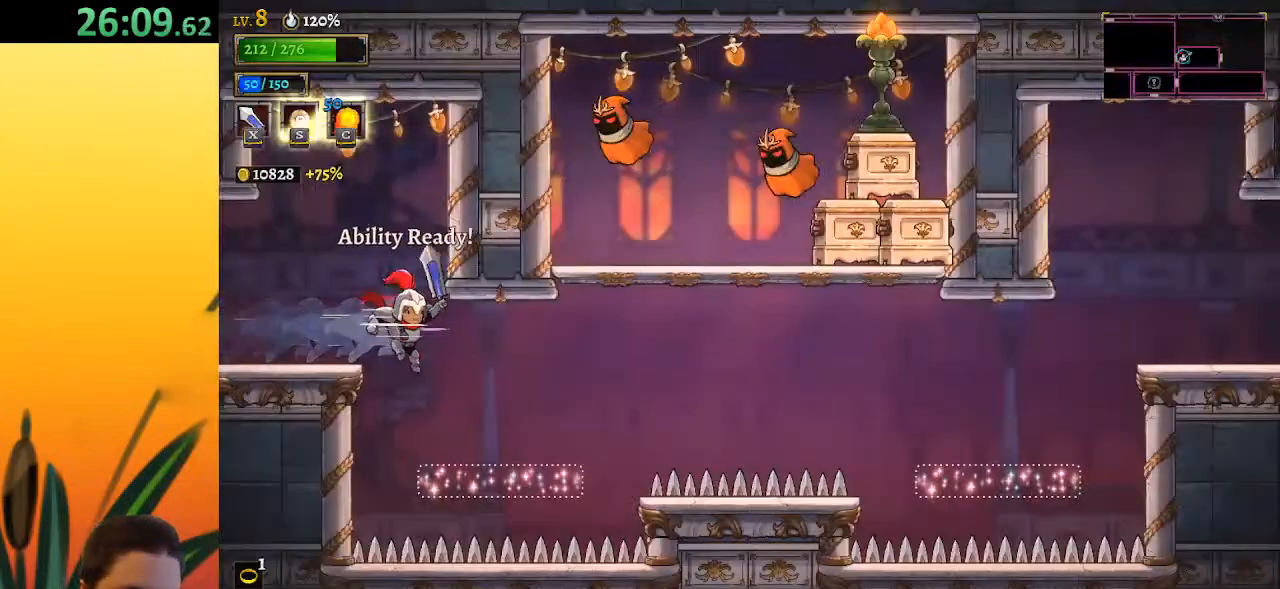
{"keys": ["d", "right", "z"], "events": [[83, "right", "up"], [183, "right", "down"], [417, "z", "down"], [500, "d", "down"]]}
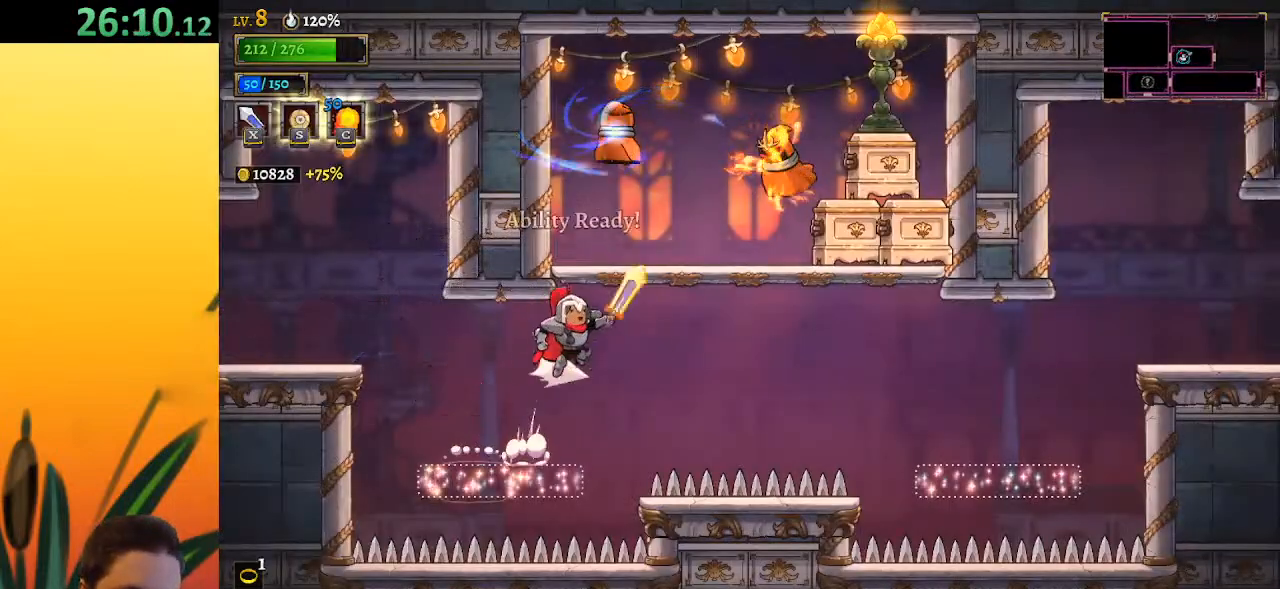
{"keys": ["right"], "events": [[50, "z", "up"], [183, "d", "up"]]}
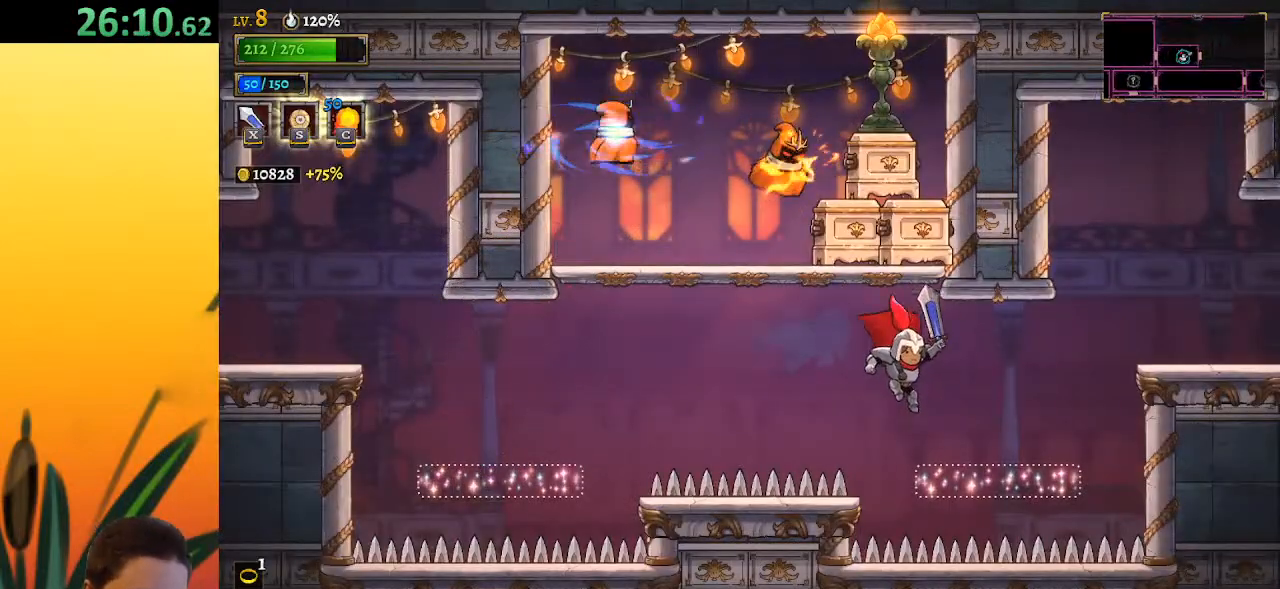
{"keys": ["d", "right"], "events": [[300, "z", "down"], [450, "d", "down"], [483, "z", "up"]]}
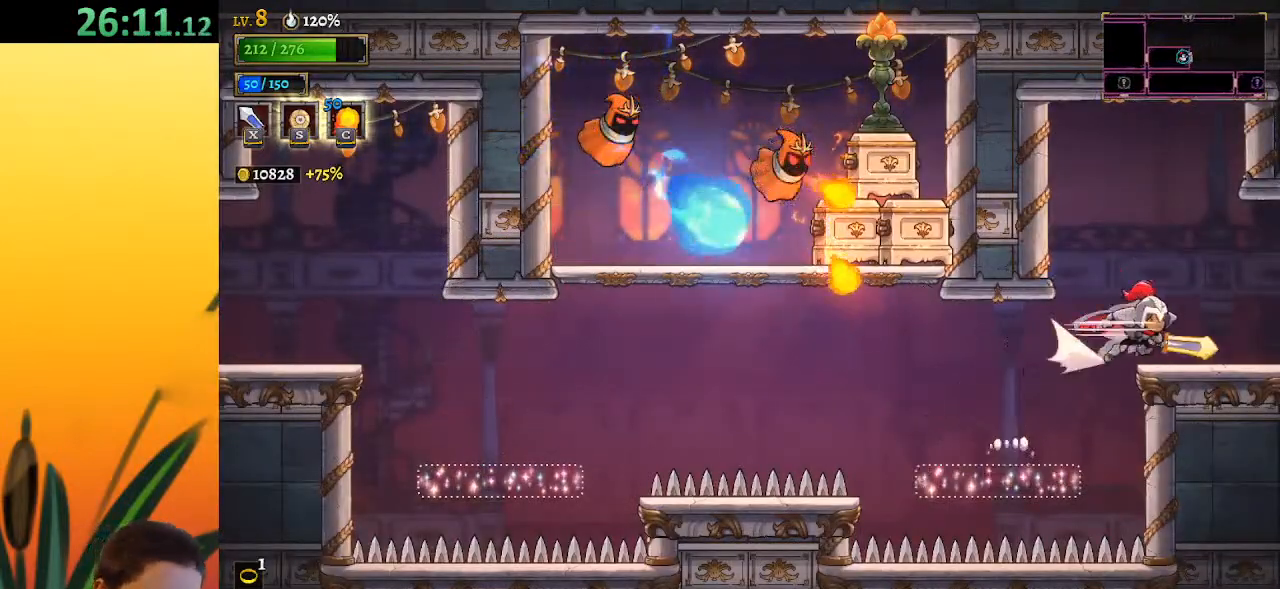
{"keys": [], "events": [[217, "d", "up"], [500, "right", "up"]]}